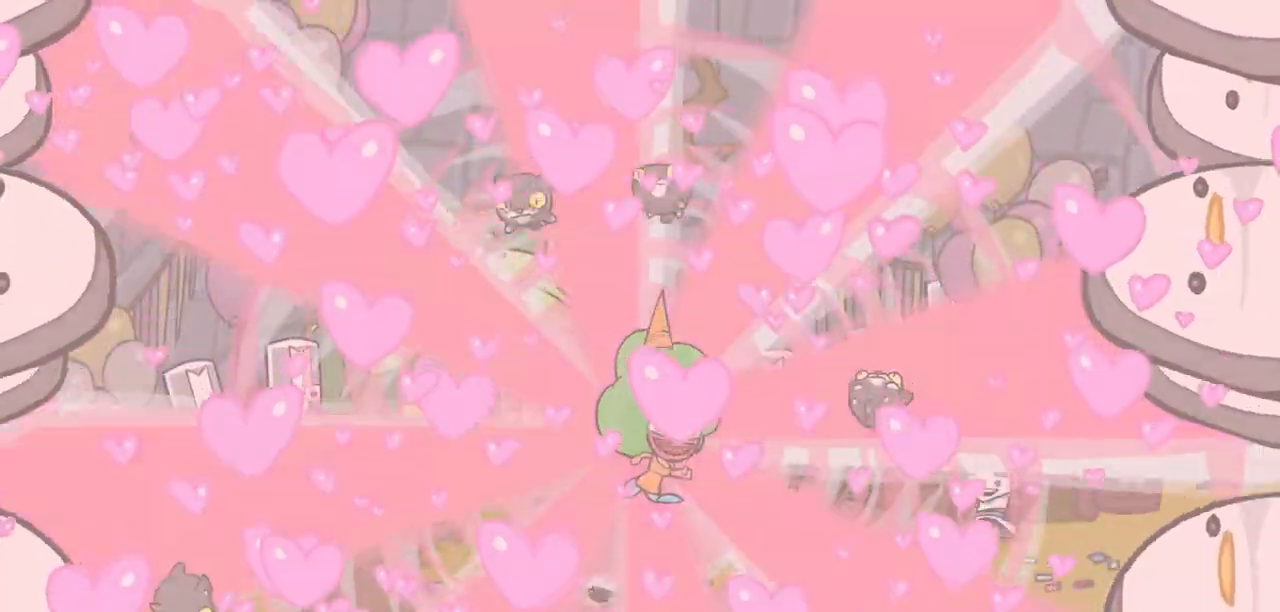
Gameplay with keyboard; each line is a JSON object with the keys held at the frame after it. "events" lists presses ("down") and releases ("up") of "block", "down", "heavy", "item", "iteml", "itemr", "jump", "left", "light", "magic", "right" and "up" between this image and that frame as [ms after this image, input, new state], when the widget could be followed in between. No other keys are recorded. Mouse input is not recorded. Key names are as the overlay labels them; some are game actions (e.g. jump) rather than physical keys.
{"keys": ["left", "magic", "right"]}
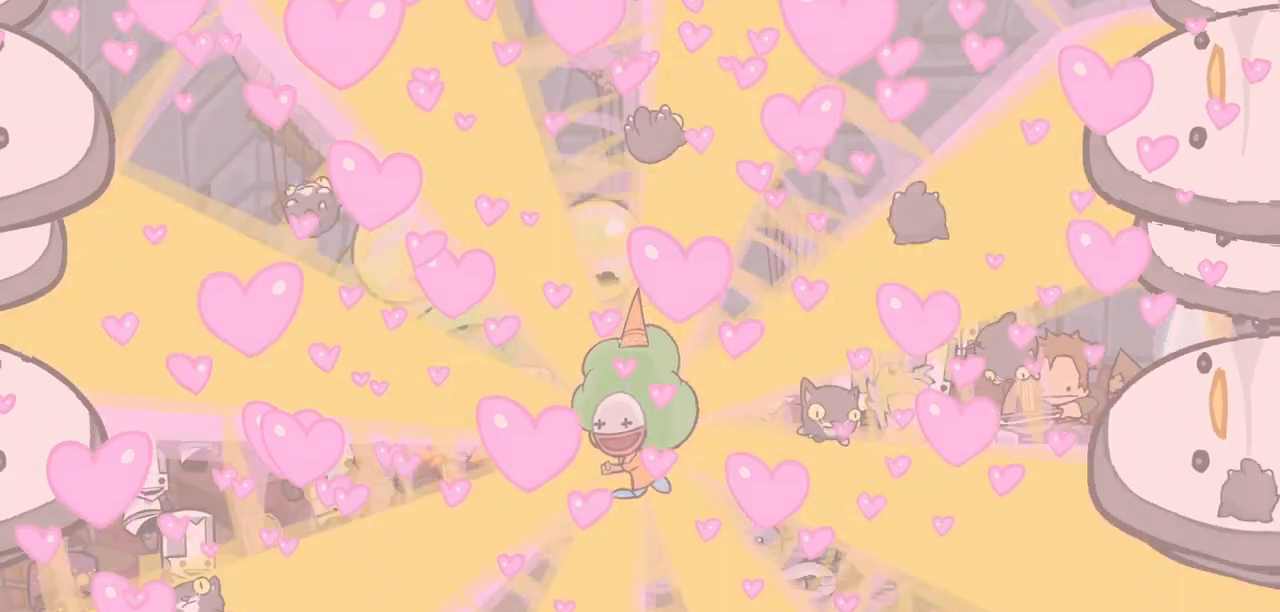
{"keys": ["left", "magic", "right"], "events": [[50, "right", "up"], [417, "right", "down"]]}
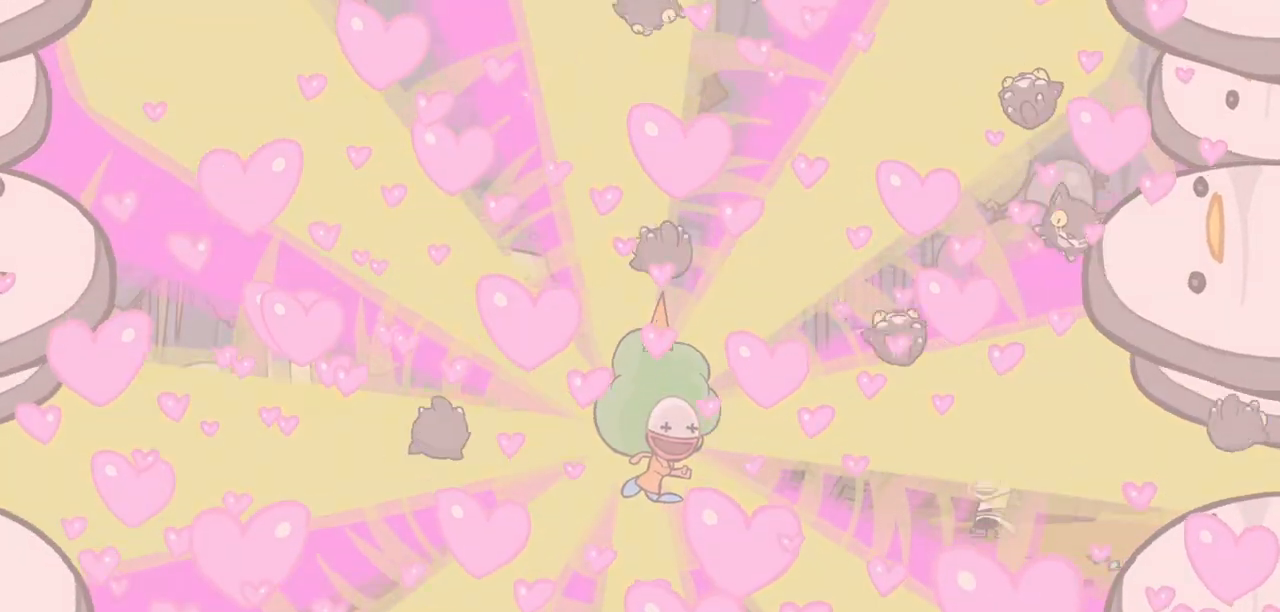
{"keys": ["magic", "right"], "events": [[17, "left", "up"], [117, "heavy", "down"], [400, "heavy", "up"]]}
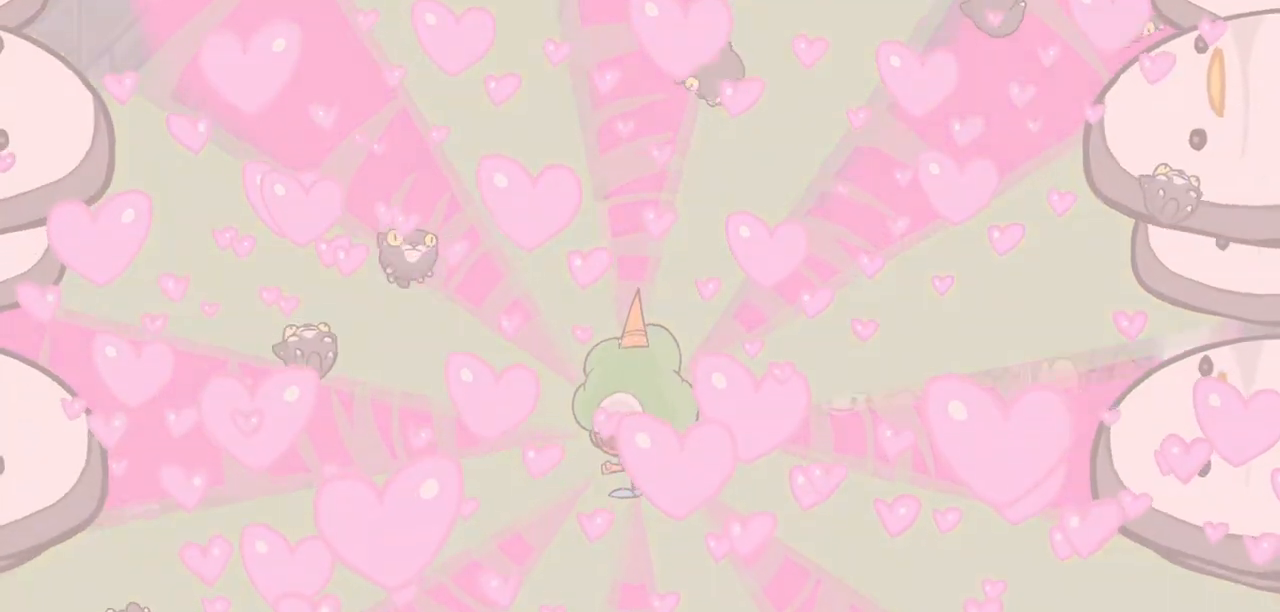
{"keys": ["magic", "right"]}